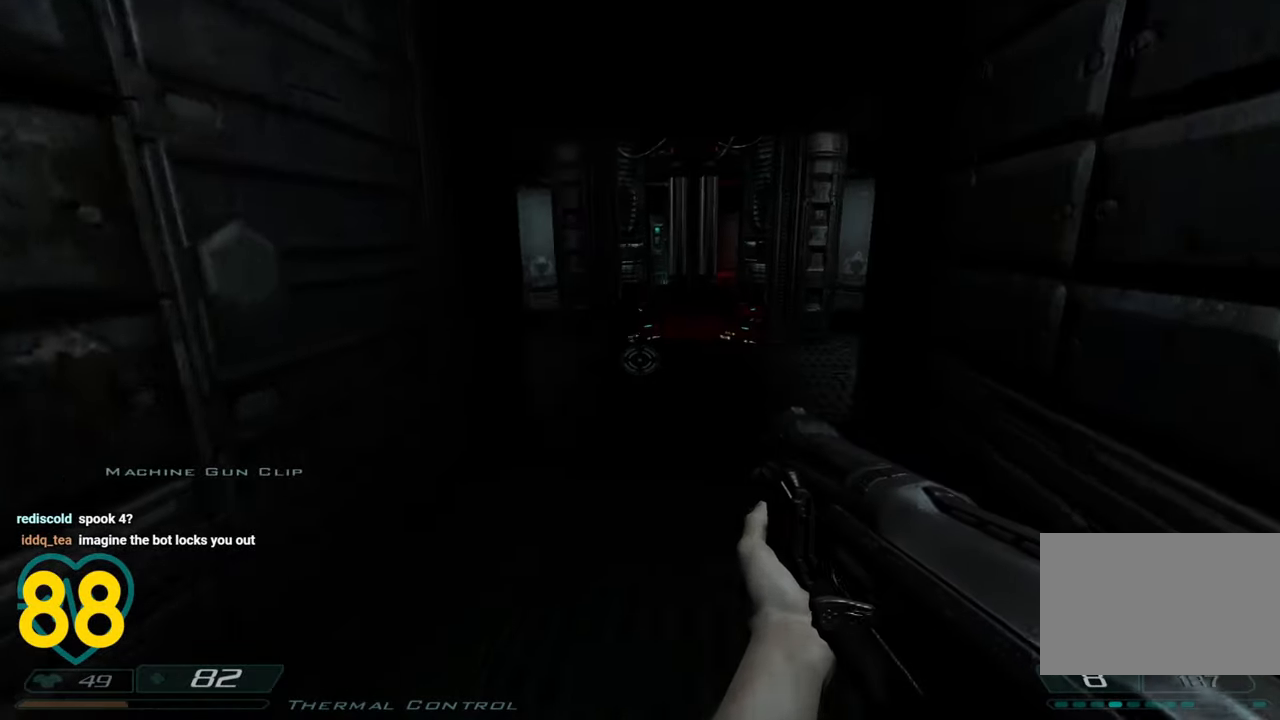
Gameplay with keyboard and mouse; each line is a JSON object with the keys and mouse buttons held at the frame after it. "events" lists presses ("down") and releases ("up") of "1", "2", "3", "4", "a", "alt", "c", "ctrl", "d", "e", "f", "q", "r", "s", "shift", "space", "tab", "v", "w", "x", "z" and "mouse_wheel" between this image and that frame as [ms after this image, input, new state], when the widget could be followed in between. "mouse_wheel" = the "wheel" button of the "mouse" list. No other keys are recorded. "wheel" means that the mouse wheel is clicked or scrolled. "mouse_move" is the direction in which the mouse moves at that frame (one of eight, or "still"), when it could be read.
{"keys": [], "mouse": [], "mouse_move": "left", "events": [[67, "d", "up"], [167, "d", "down"], [217, "w", "up"], [317, "d", "up"], [317, "shift", "up"]]}
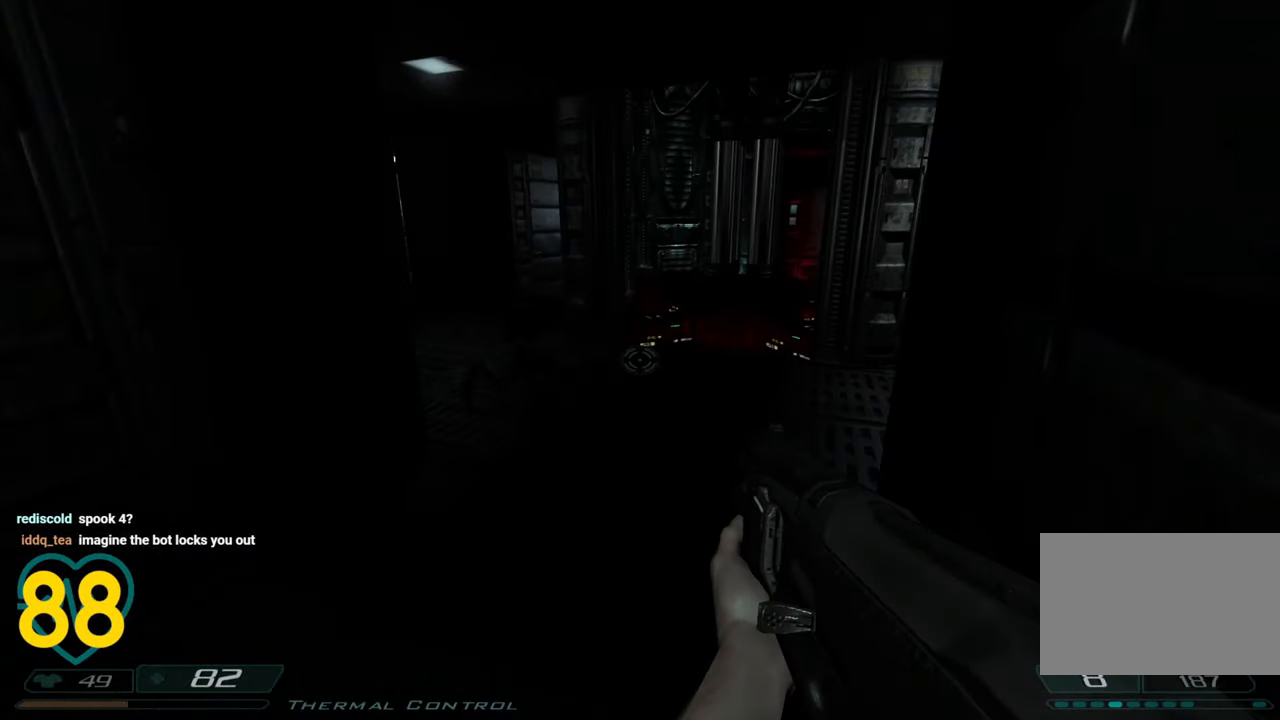
{"keys": ["d", "shift", "w"], "mouse": [], "mouse_move": "left", "events": [[50, "d", "down"], [133, "d", "up"], [367, "d", "down"], [367, "w", "down"], [467, "shift", "down"]]}
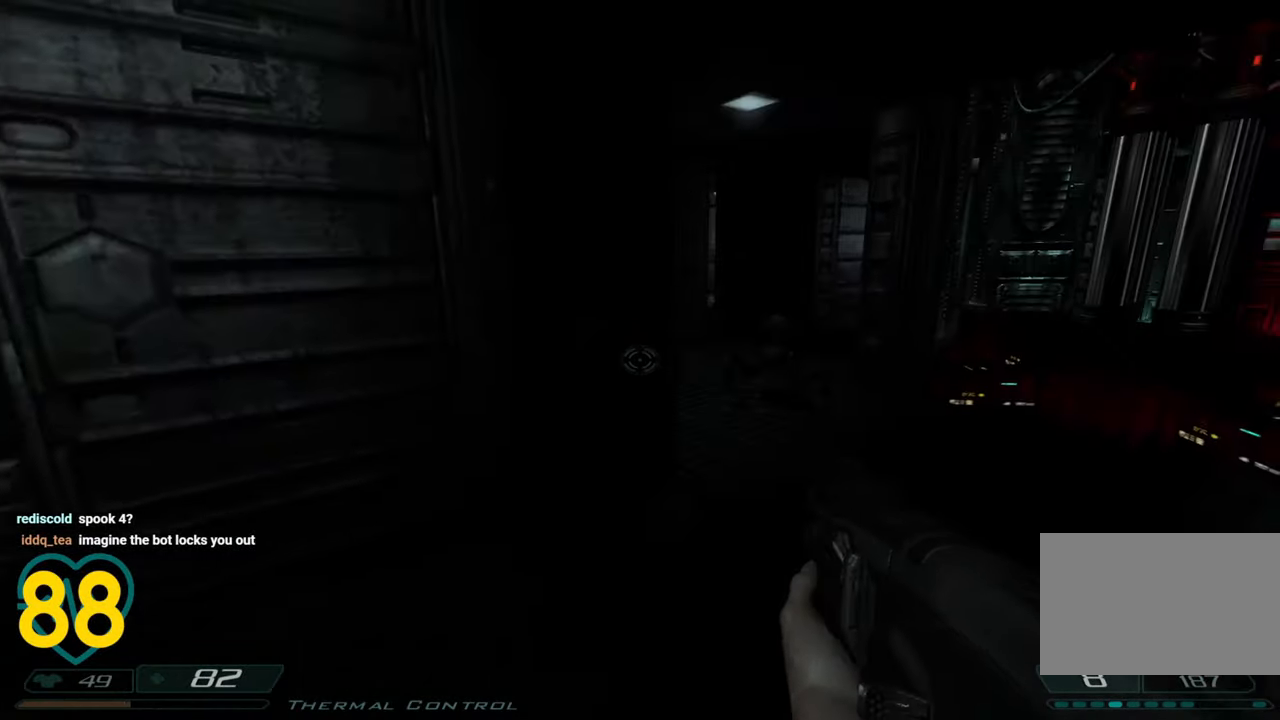
{"keys": ["a"], "mouse": [], "mouse_move": "left", "events": [[383, "d", "up"], [383, "shift", "up"], [383, "w", "up"], [433, "a", "down"]]}
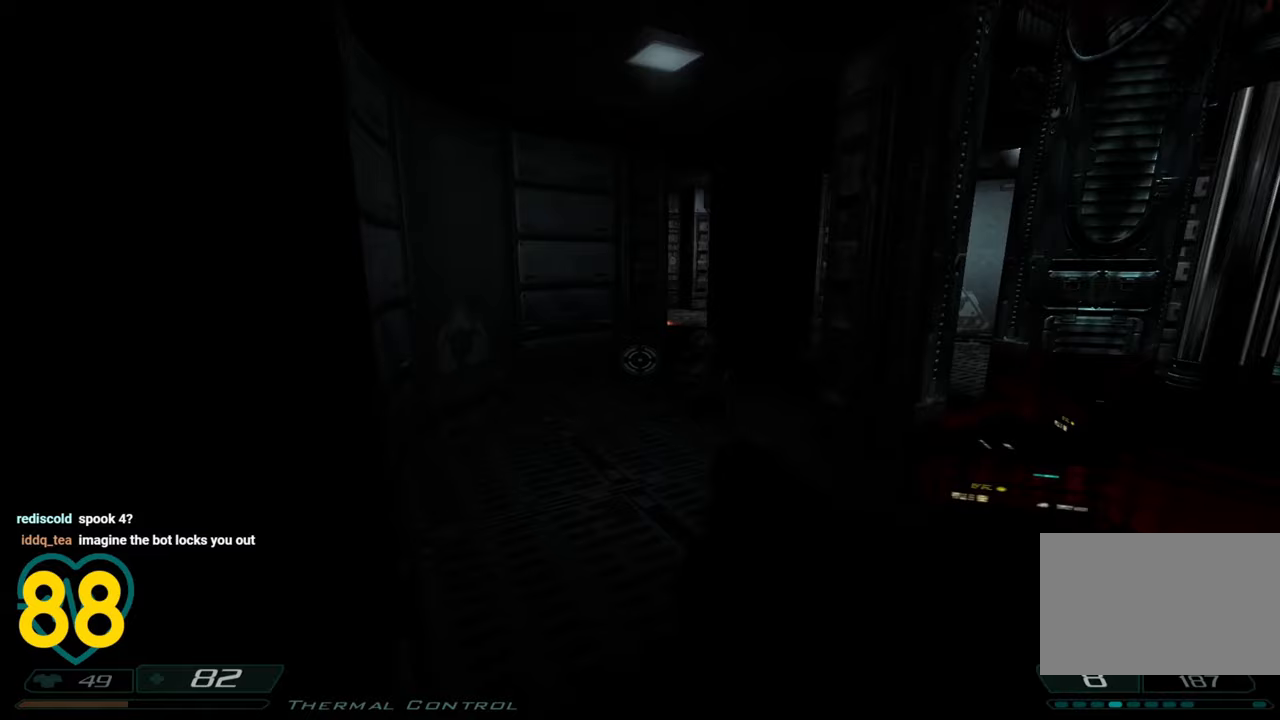
{"keys": [], "mouse": [], "mouse_move": "right", "events": [[33, "a", "up"], [117, "w", "down"], [217, "shift", "down"], [317, "shift", "up"], [367, "w", "up"]]}
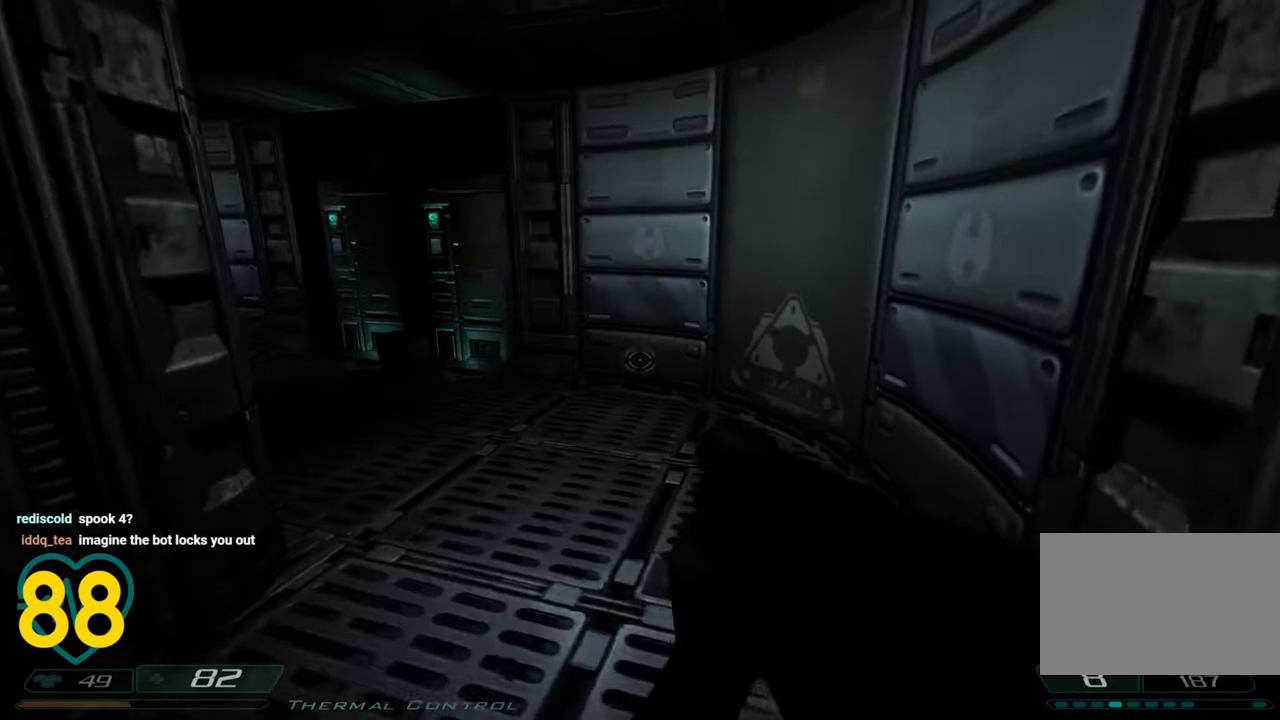
{"keys": [], "mouse": [], "mouse_move": "still", "events": [[183, "a", "down"], [333, "a", "up"], [333, "d", "down"], [467, "d", "up"]]}
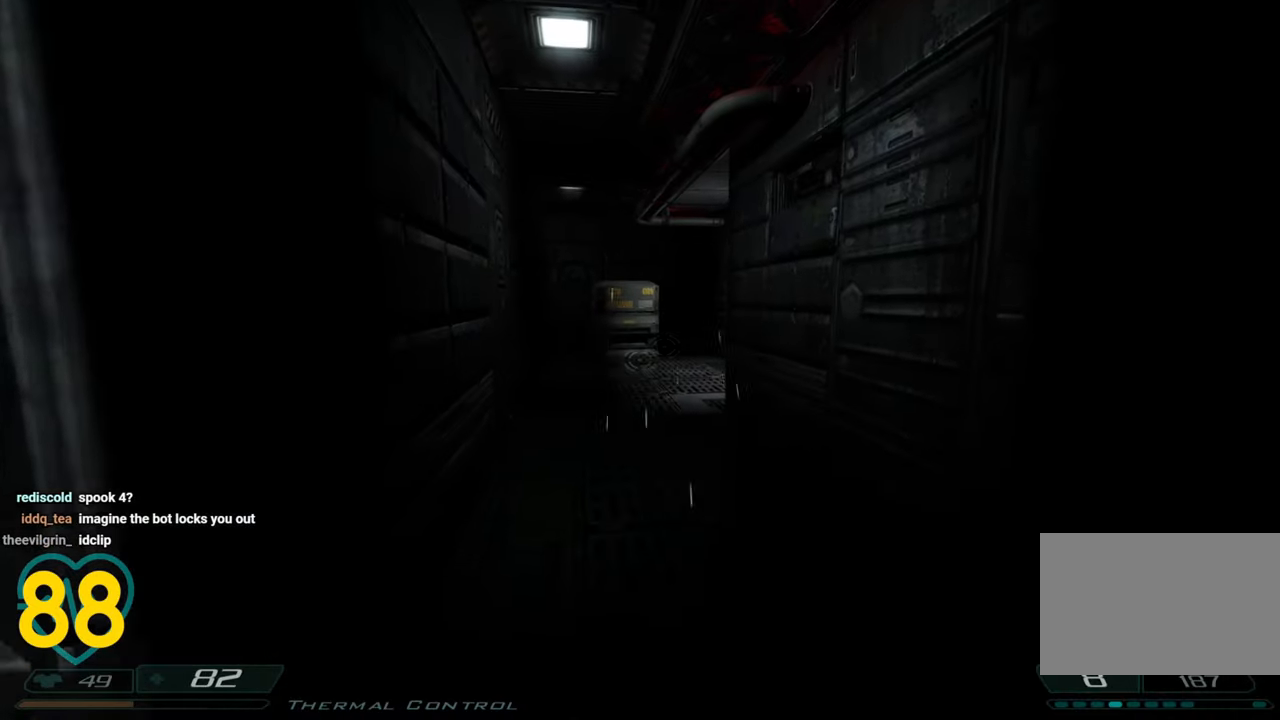
{"keys": ["a", "shift", "w"], "mouse": [], "mouse_move": "still", "events": [[100, "d", "down"], [150, "shift", "down"], [200, "d", "up"], [383, "a", "down"], [483, "w", "down"]]}
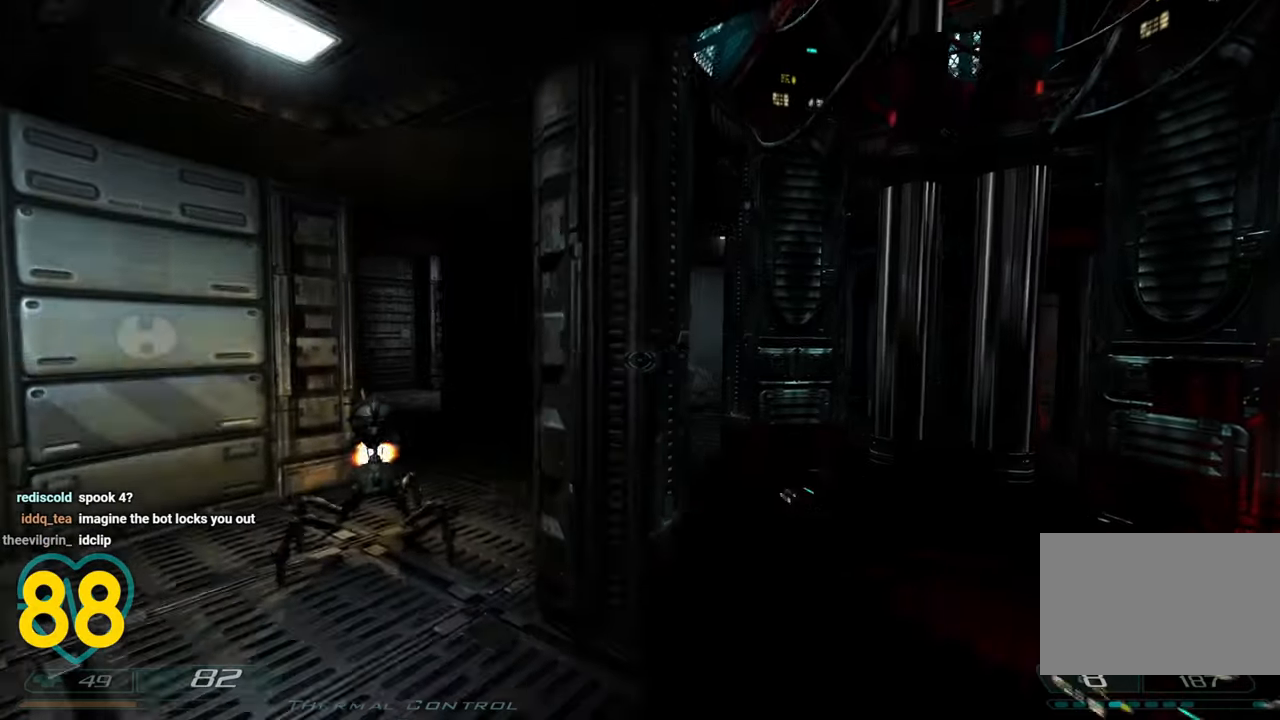
{"keys": ["d"], "mouse": [], "mouse_move": "left", "events": [[167, "a", "up"], [300, "w", "up"], [400, "d", "down"], [450, "shift", "up"]]}
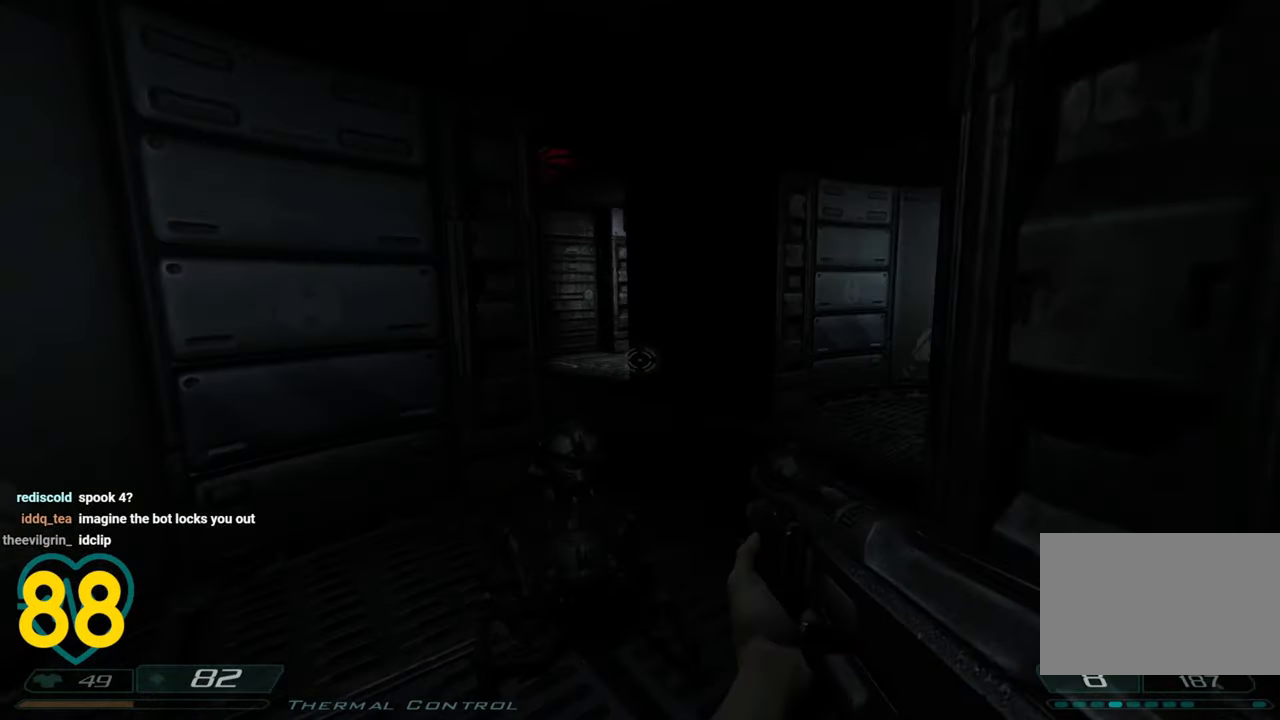
{"keys": [], "mouse": [], "mouse_move": "left", "events": [[33, "d", "up"], [150, "d", "down"], [233, "d", "up"], [383, "a", "down"], [467, "a", "up"]]}
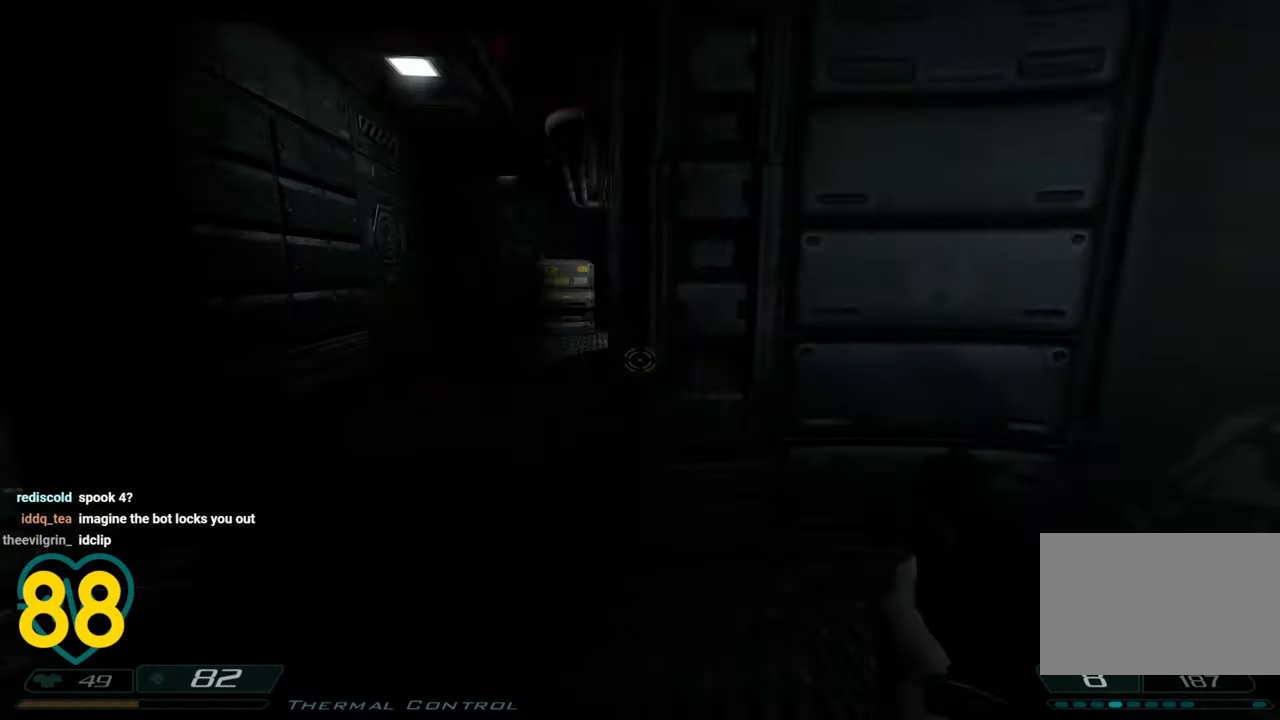
{"keys": ["a", "w"], "mouse": [], "mouse_move": "right", "events": [[67, "a", "down"], [250, "a", "up"], [333, "a", "down"], [383, "w", "down"]]}
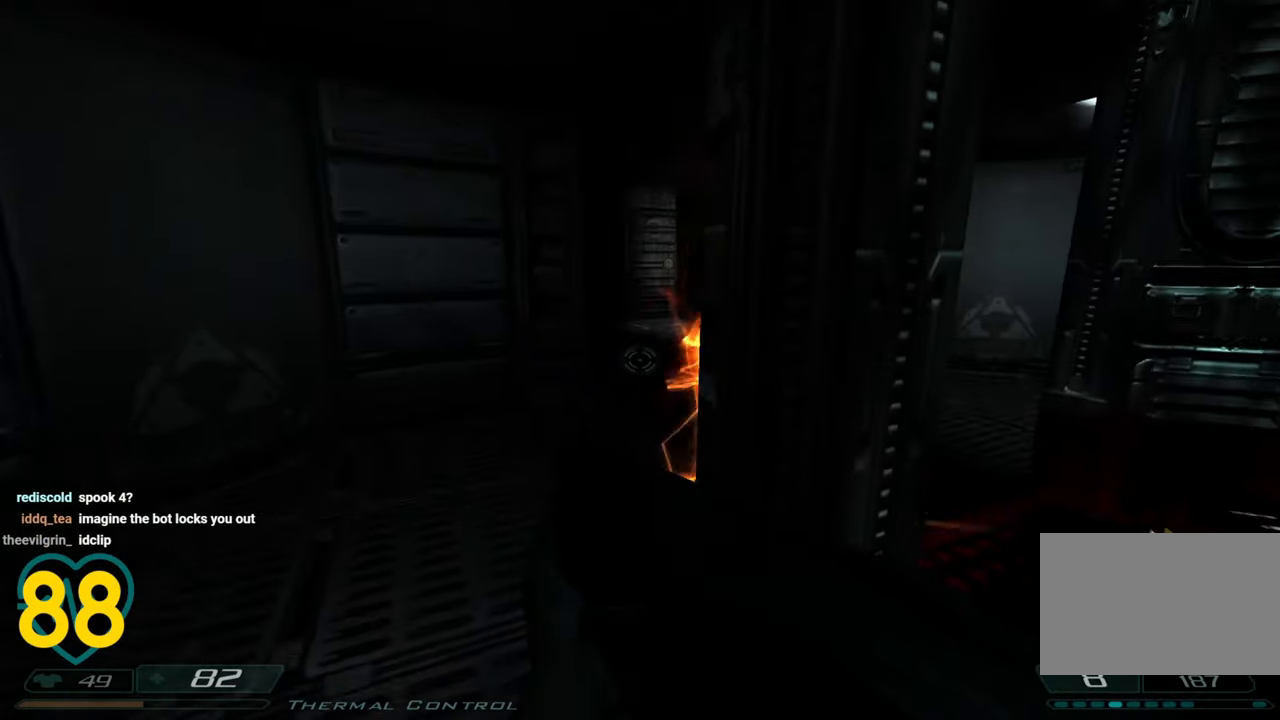
{"keys": [], "mouse": [], "mouse_move": "still", "events": [[17, "w", "up"], [67, "a", "up"], [117, "d", "down"], [217, "d", "up"], [267, "a", "down"], [500, "a", "up"]]}
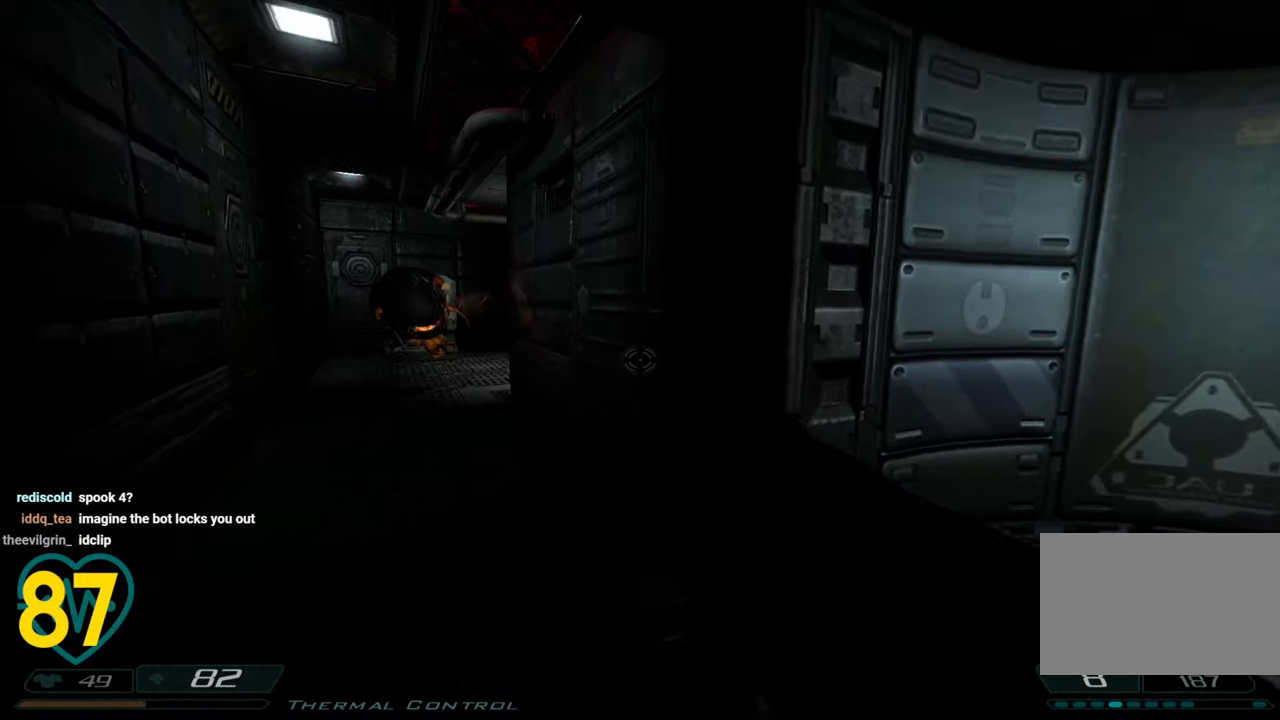
{"keys": ["d", "shift"], "mouse": [], "mouse_move": "up-left", "events": [[133, "w", "down"], [183, "a", "down"], [267, "a", "up"], [367, "d", "down"], [417, "shift", "down"], [417, "w", "up"]]}
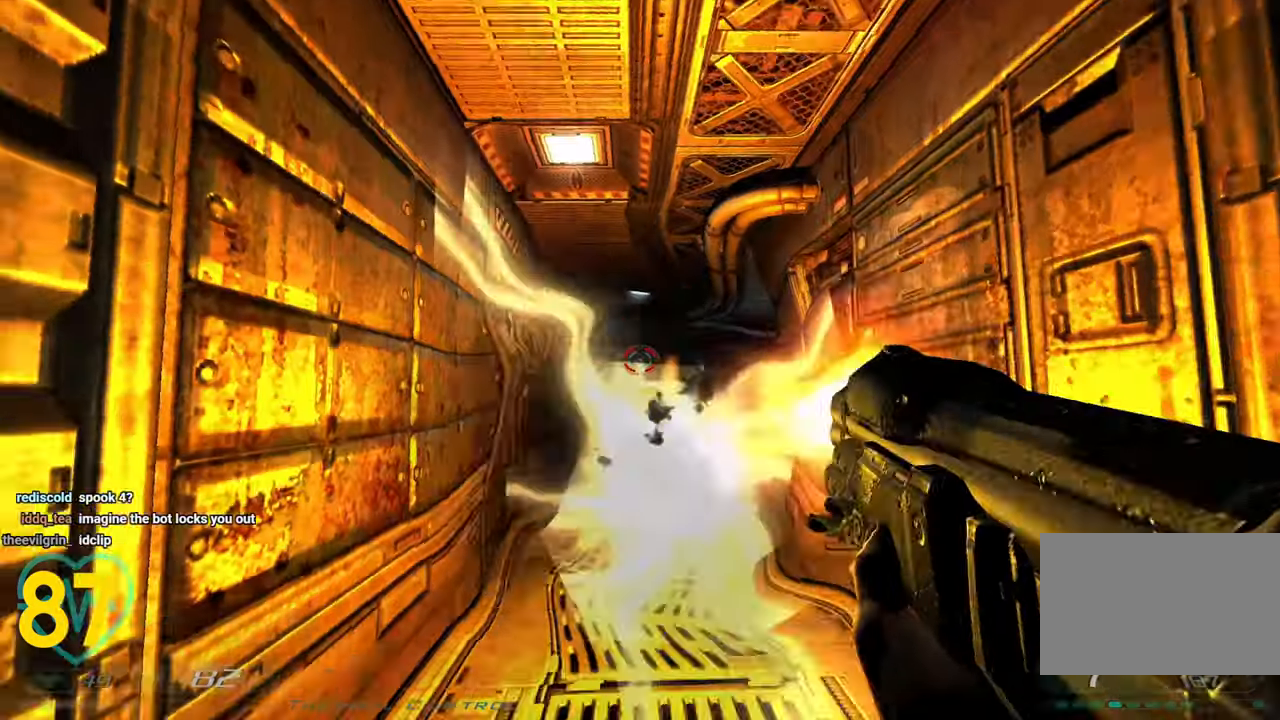
{"keys": ["a", "shift"], "mouse": [], "mouse_move": "left", "events": [[17, "s", "down"], [300, "s", "up"], [350, "d", "up"], [400, "a", "down"], [400, "w", "down"], [483, "w", "up"]]}
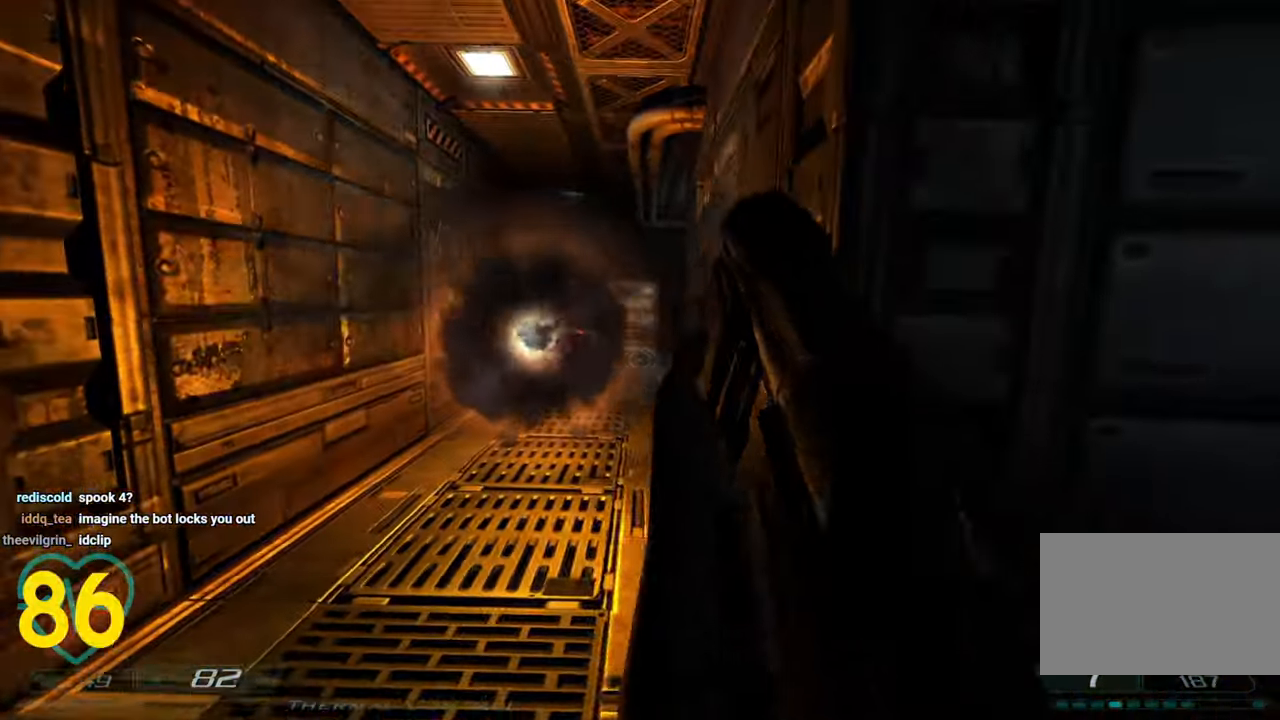
{"keys": ["shift"], "mouse": [], "mouse_move": "still", "events": [[33, "a", "up"], [117, "w", "down"], [217, "a", "down"], [300, "a", "up"], [450, "w", "up"]]}
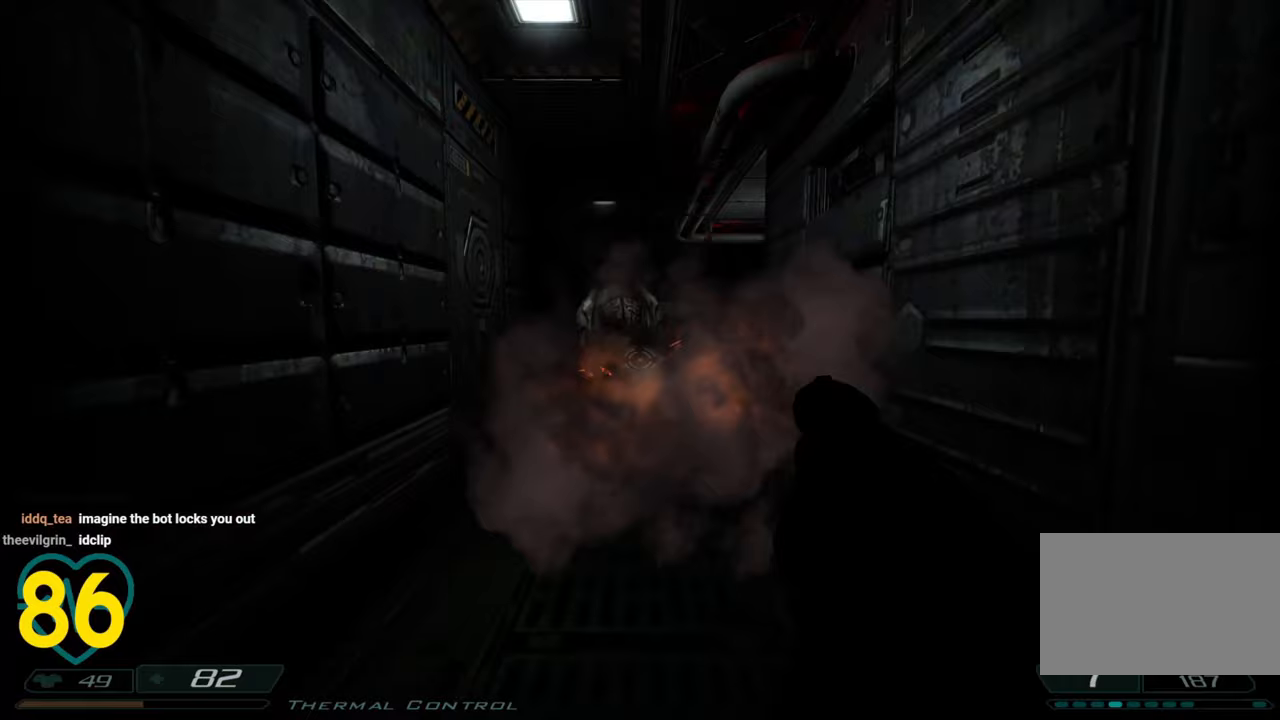
{"keys": ["a", "s", "shift"], "mouse": [], "mouse_move": "right", "events": [[133, "s", "down"], [183, "s", "up"], [233, "a", "down"], [233, "s", "down"]]}
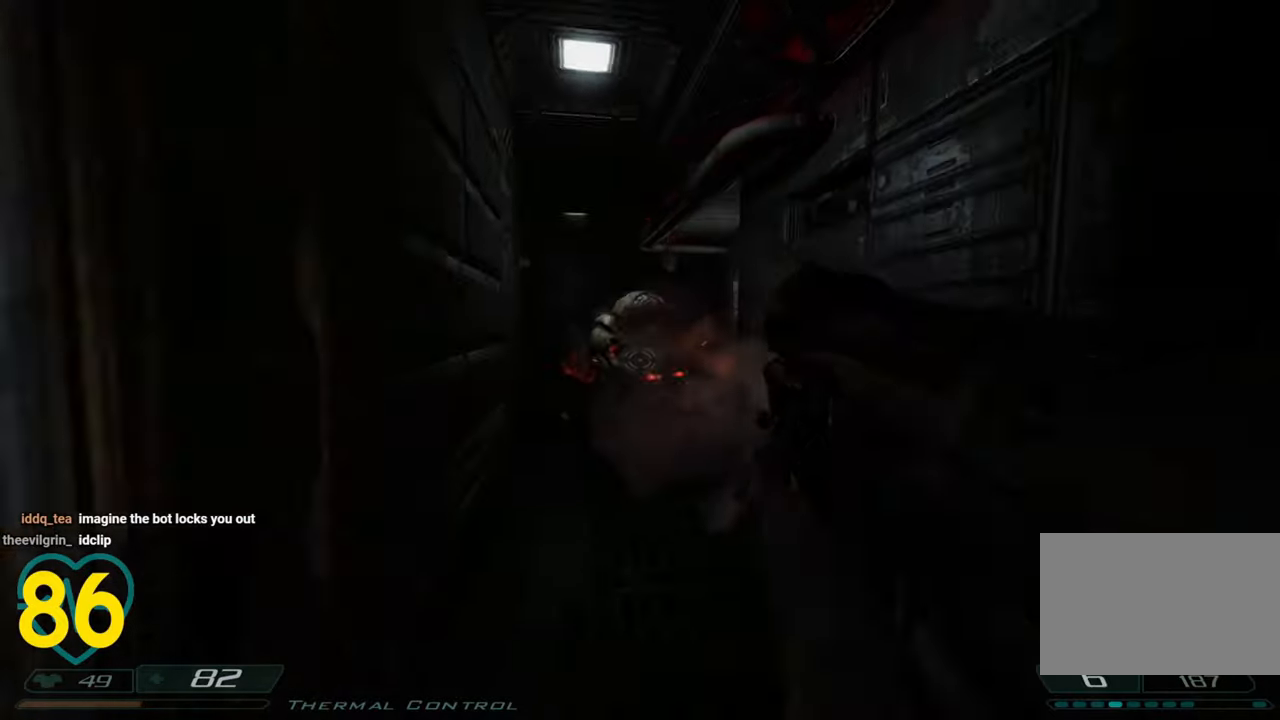
{"keys": ["a", "shift"], "mouse": [], "mouse_move": "still", "events": [[17, "a", "up"], [100, "d", "down"], [100, "s", "up"], [200, "d", "up"], [433, "a", "down"]]}
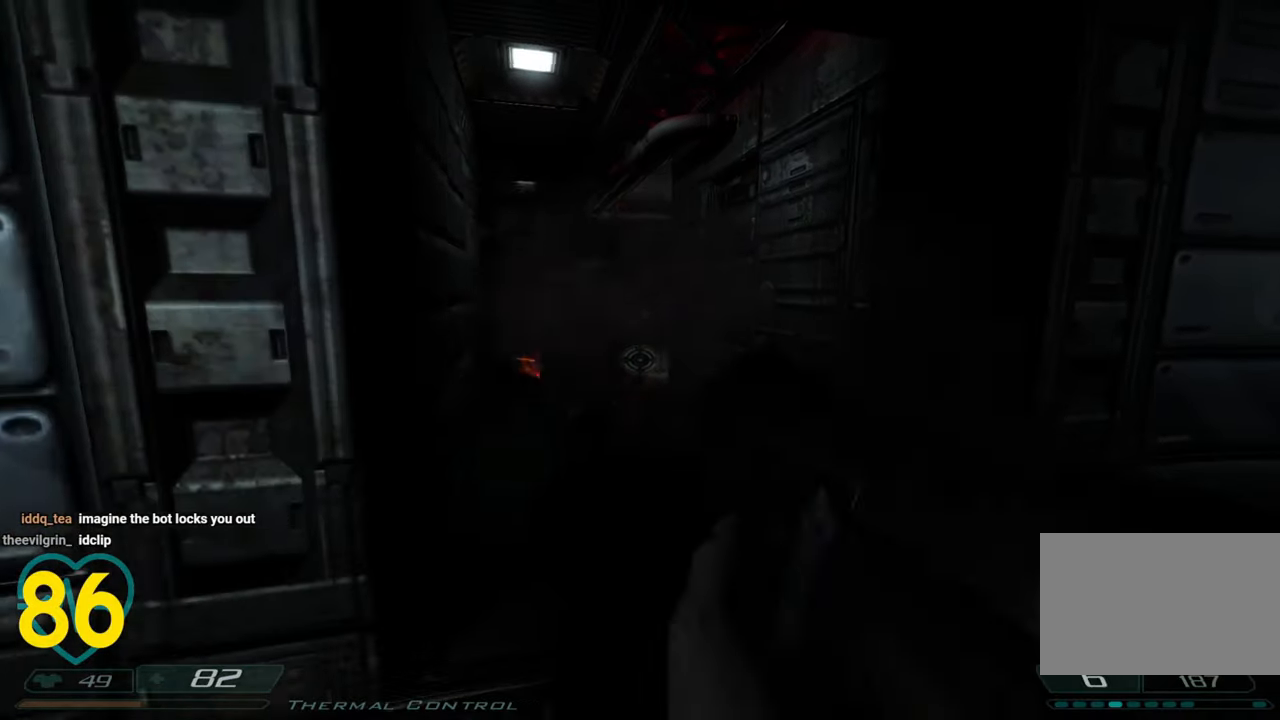
{"keys": ["shift"], "mouse": [], "mouse_move": "right", "events": [[83, "a", "up"]]}
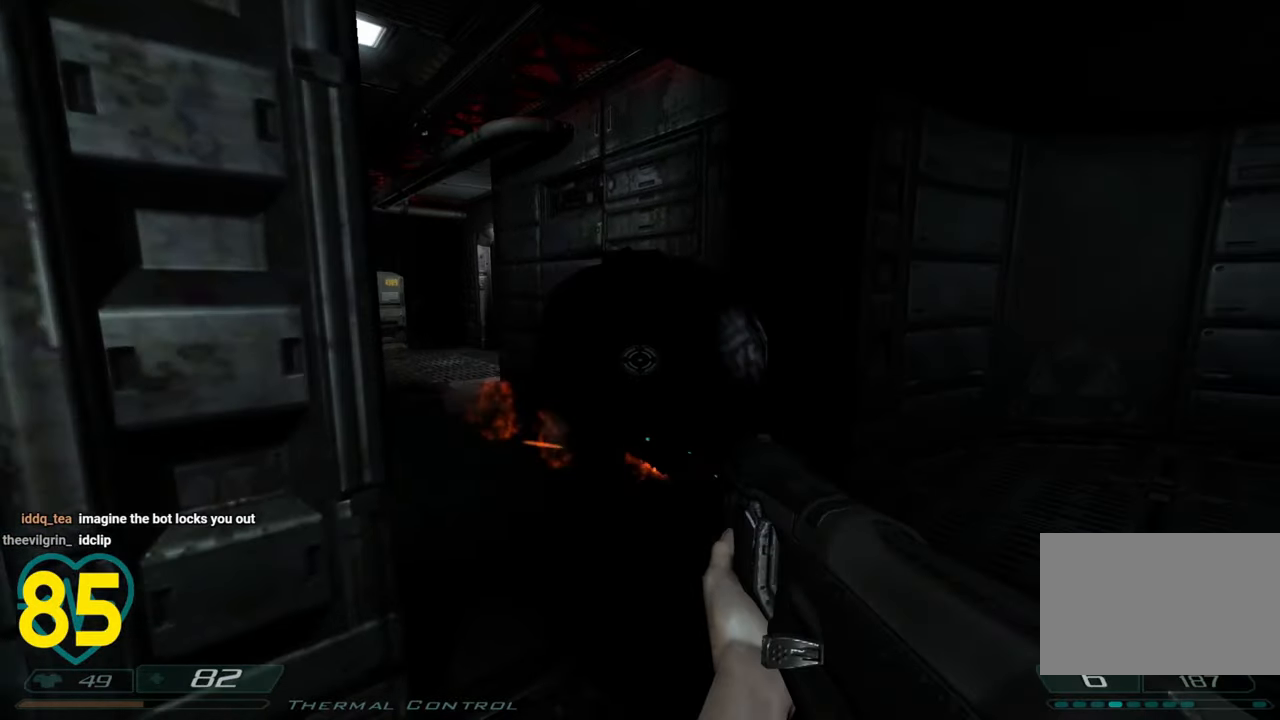
{"keys": ["s", "shift"], "mouse": [], "mouse_move": "left", "events": [[50, "s", "down"], [83, "a", "down"], [417, "a", "up"]]}
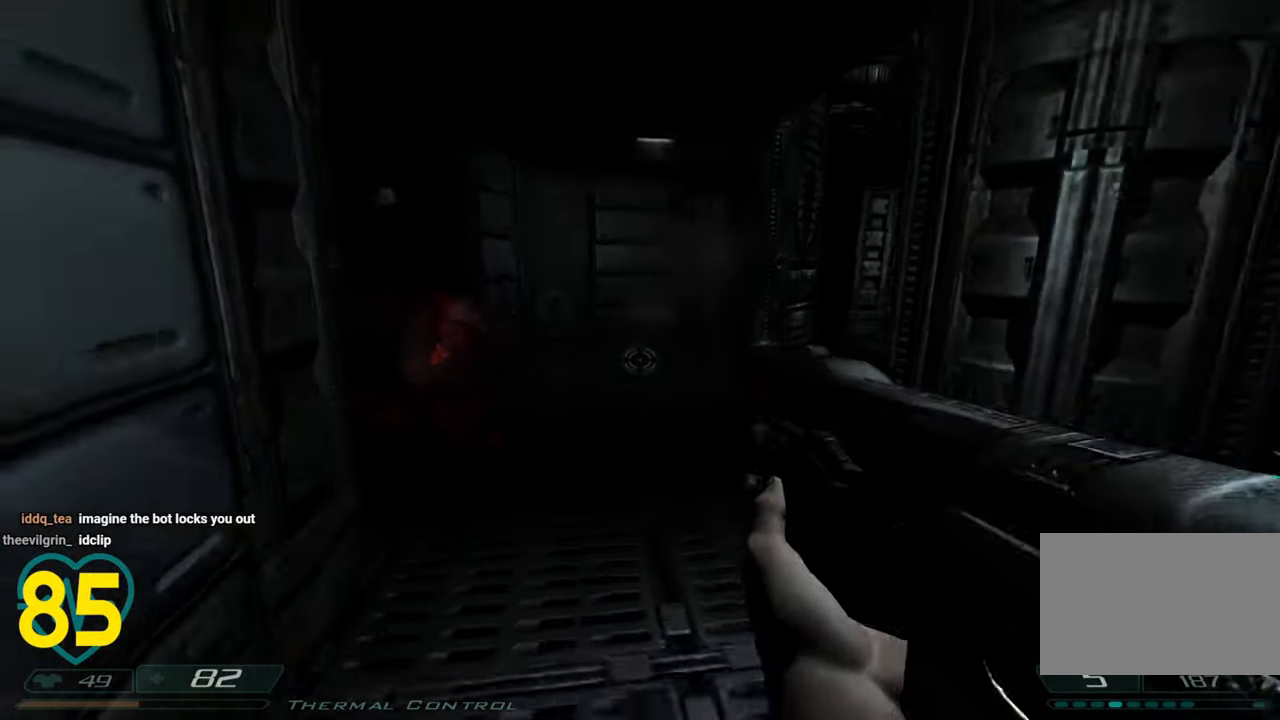
{"keys": ["a", "shift", "w"], "mouse": [], "mouse_move": "down", "events": [[67, "s", "up"], [200, "d", "down"], [250, "d", "up"], [433, "w", "down"], [483, "a", "down"]]}
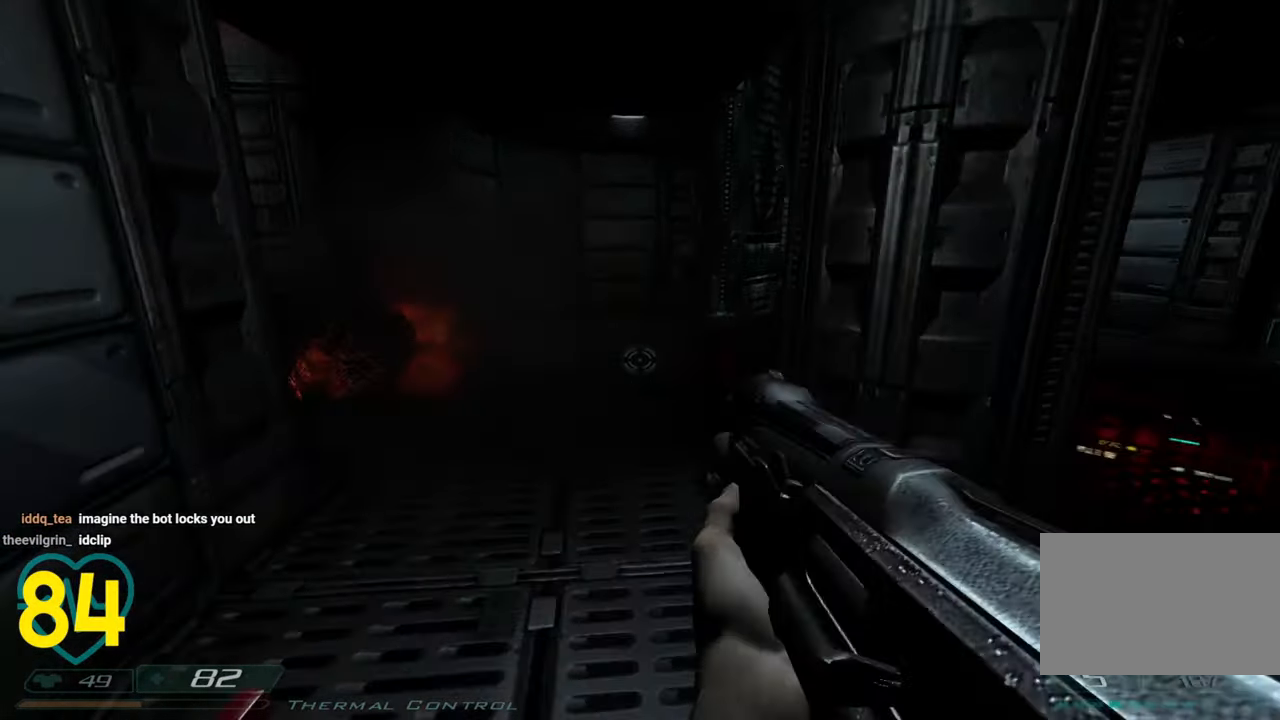
{"keys": ["shift", "w"], "mouse": [], "mouse_move": "right", "events": [[167, "a", "up"], [267, "w", "up"], [400, "w", "down"]]}
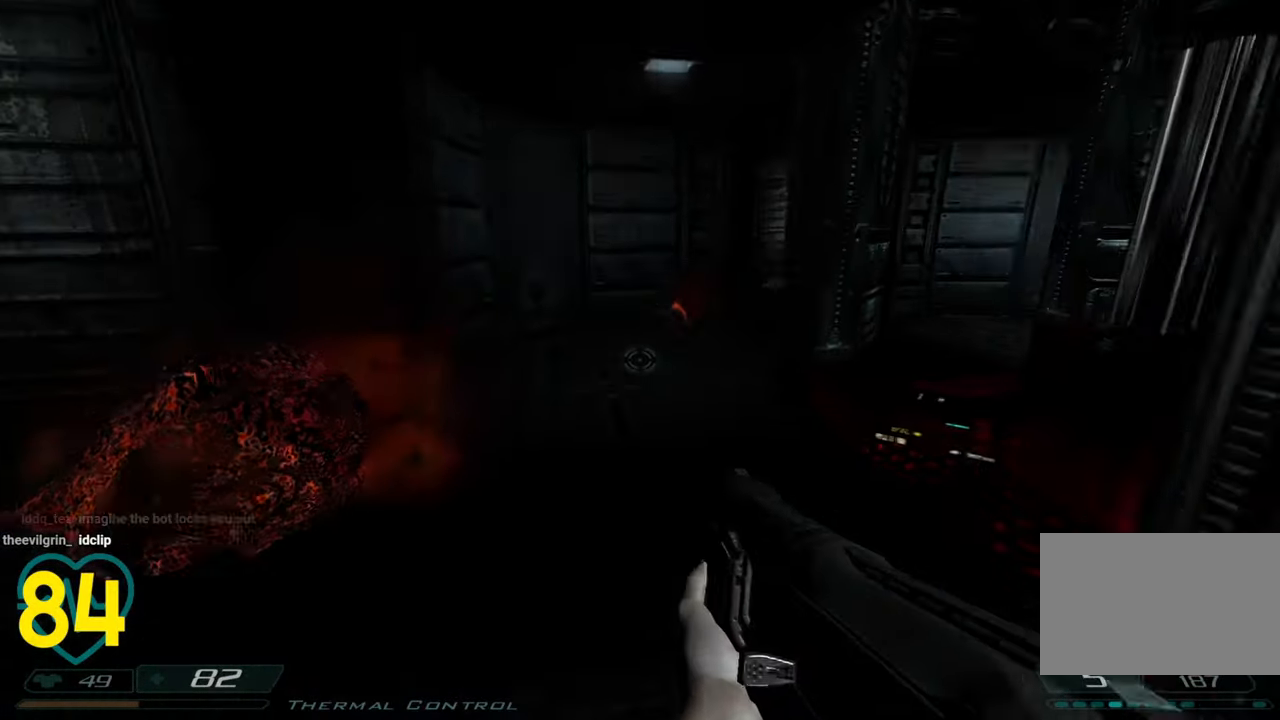
{"keys": ["shift"], "mouse": [], "mouse_move": "right", "events": [[333, "w", "up"]]}
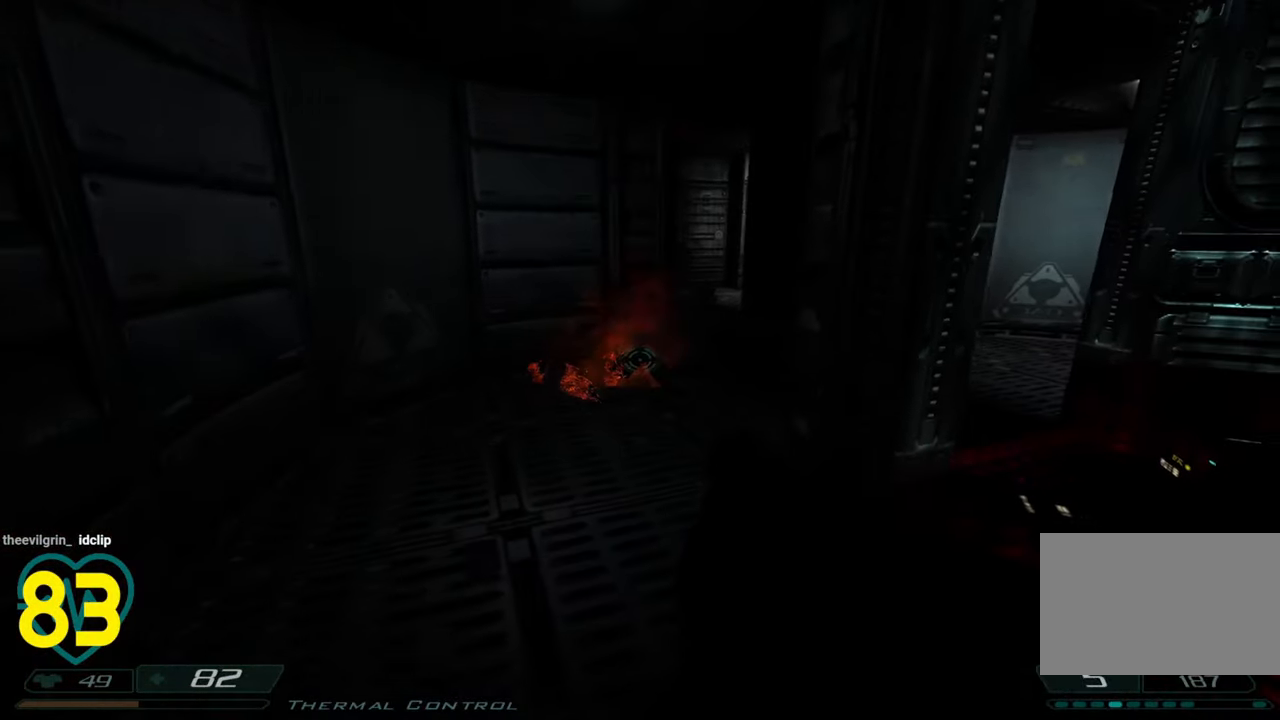
{"keys": ["shift"], "mouse": [], "mouse_move": "still", "events": [[67, "a", "down"], [150, "a", "up"], [400, "s", "down"], [483, "s", "up"]]}
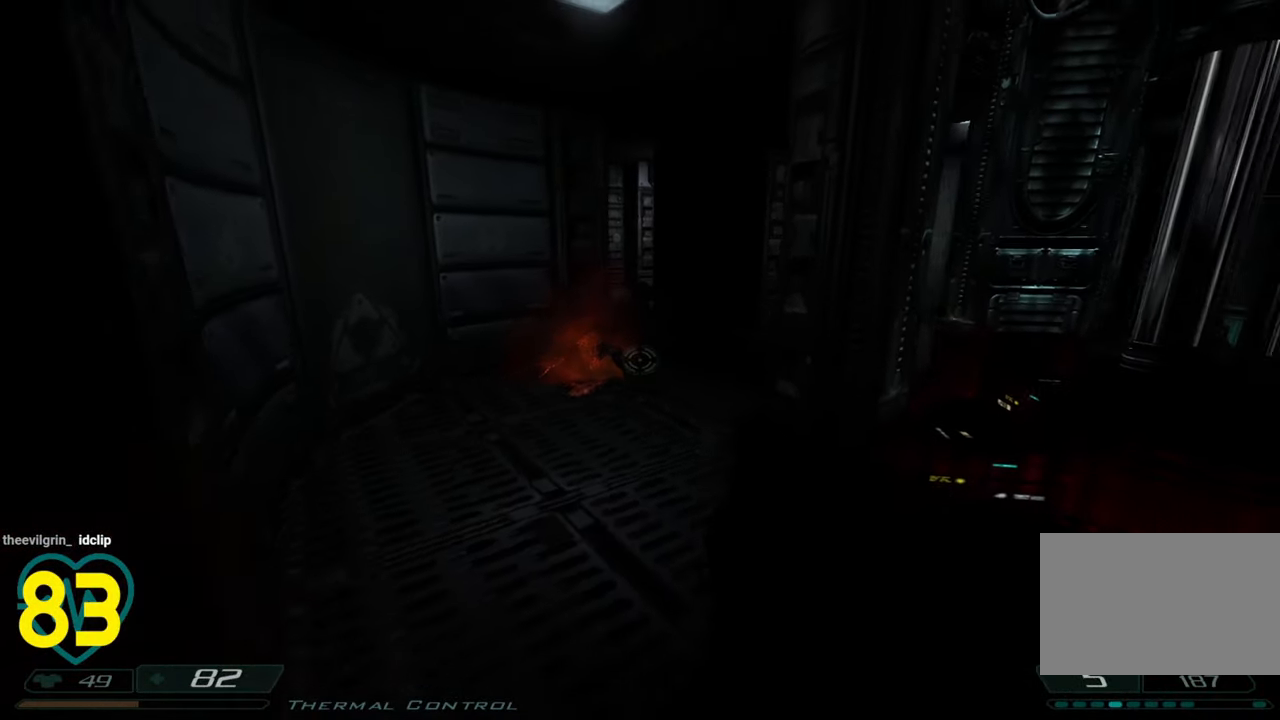
{"keys": ["d", "w"], "mouse": [], "mouse_move": "right", "events": [[400, "d", "down"], [400, "shift", "up"], [500, "w", "down"]]}
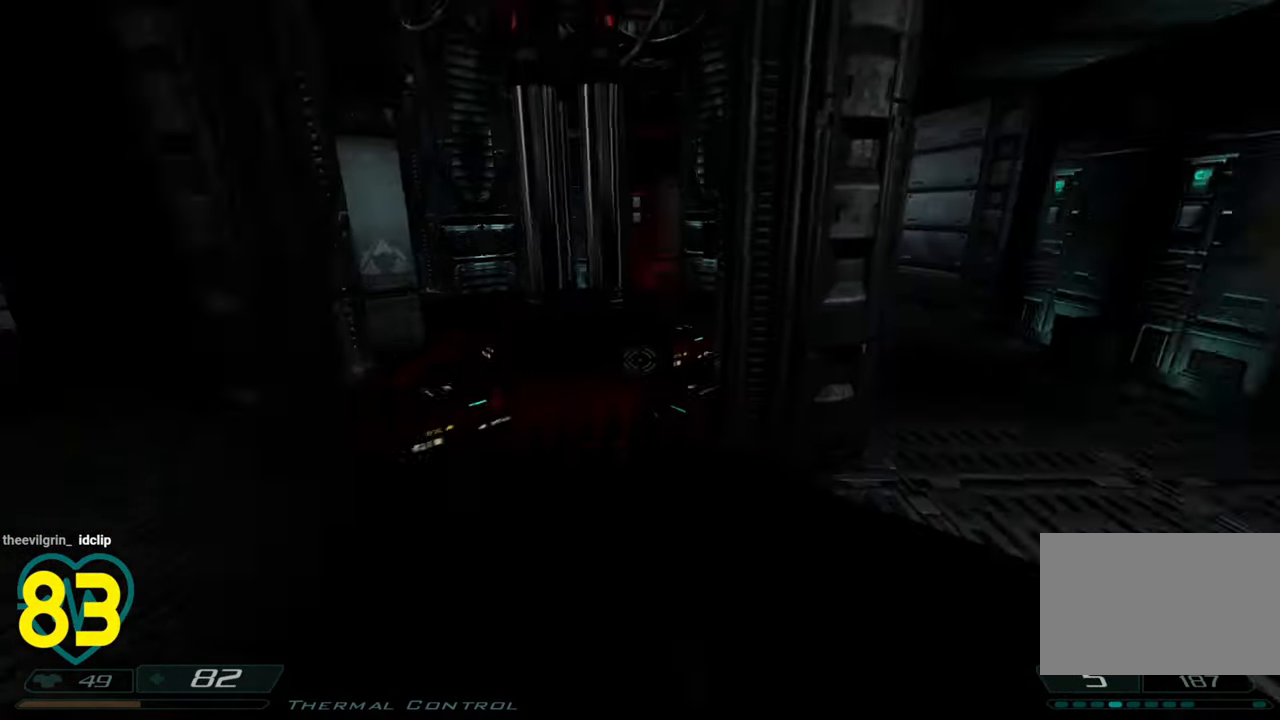
{"keys": ["d", "w"], "mouse": [], "mouse_move": "left", "events": []}
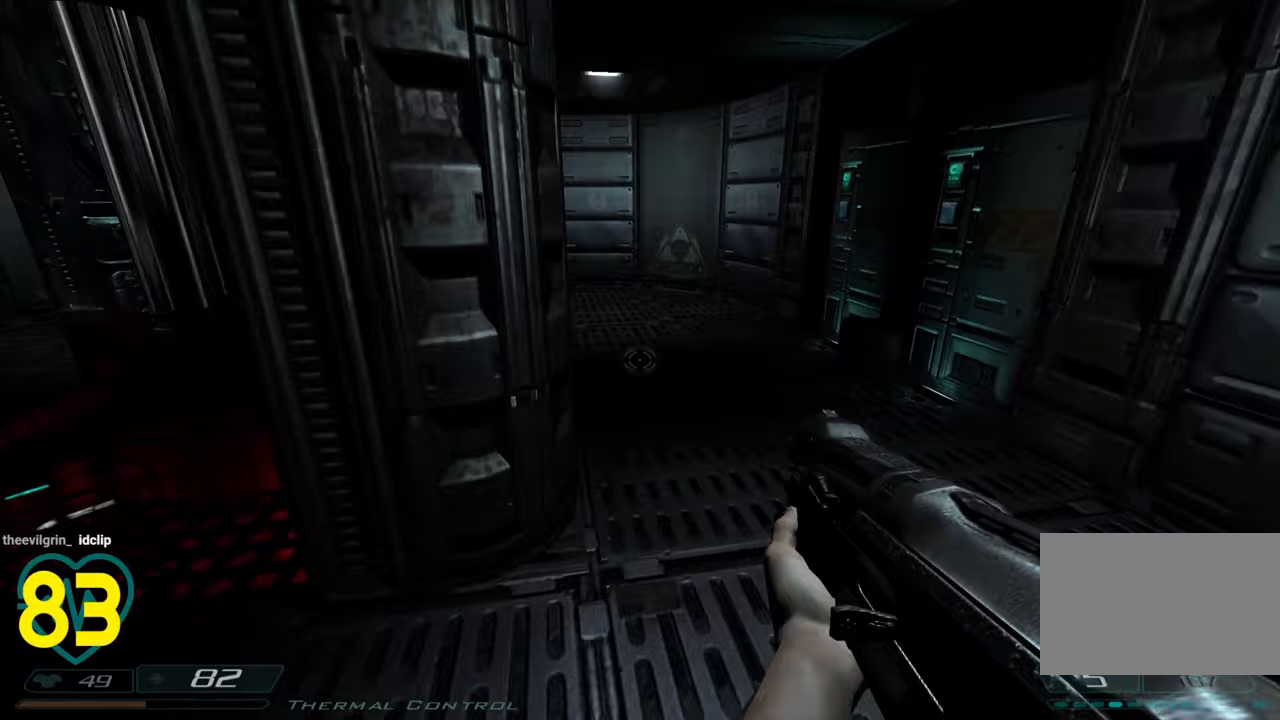
{"keys": ["d", "w"], "mouse": [], "mouse_move": "left", "events": []}
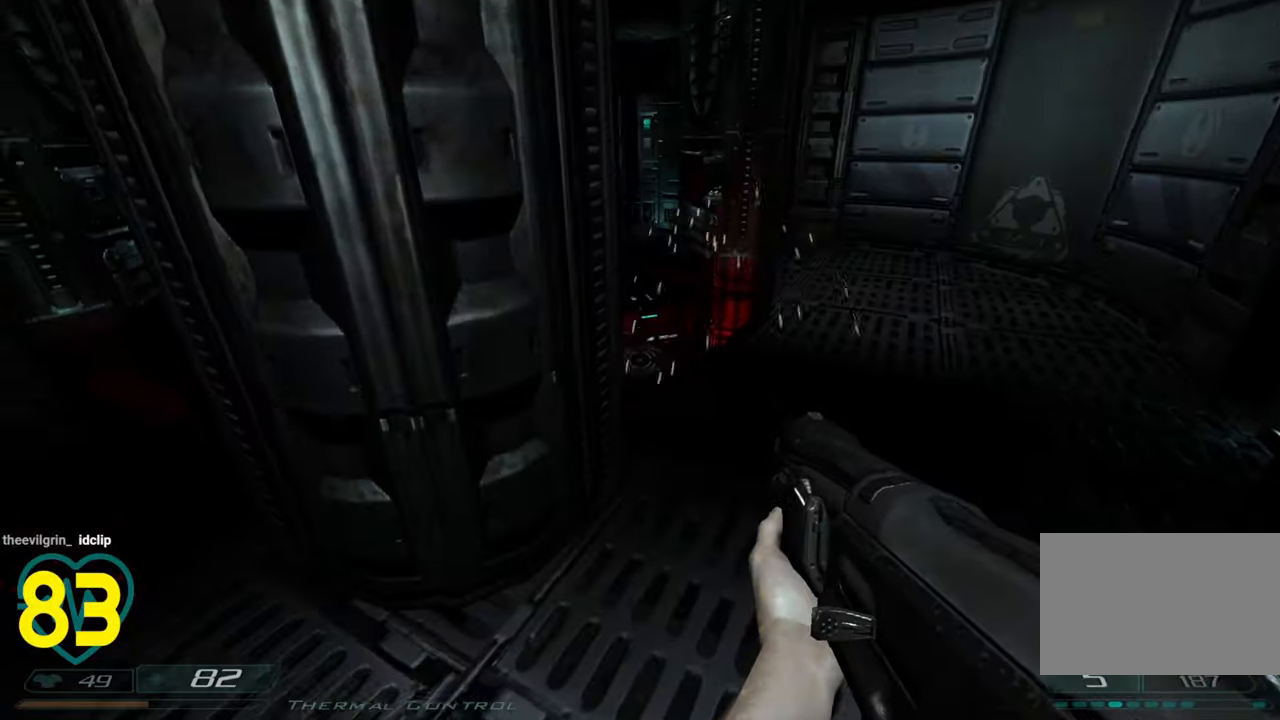
{"keys": ["d"], "mouse": ["wheel"], "mouse_move": "left", "events": [[367, "mouse_wheel", "down"], [367, "w", "up"]]}
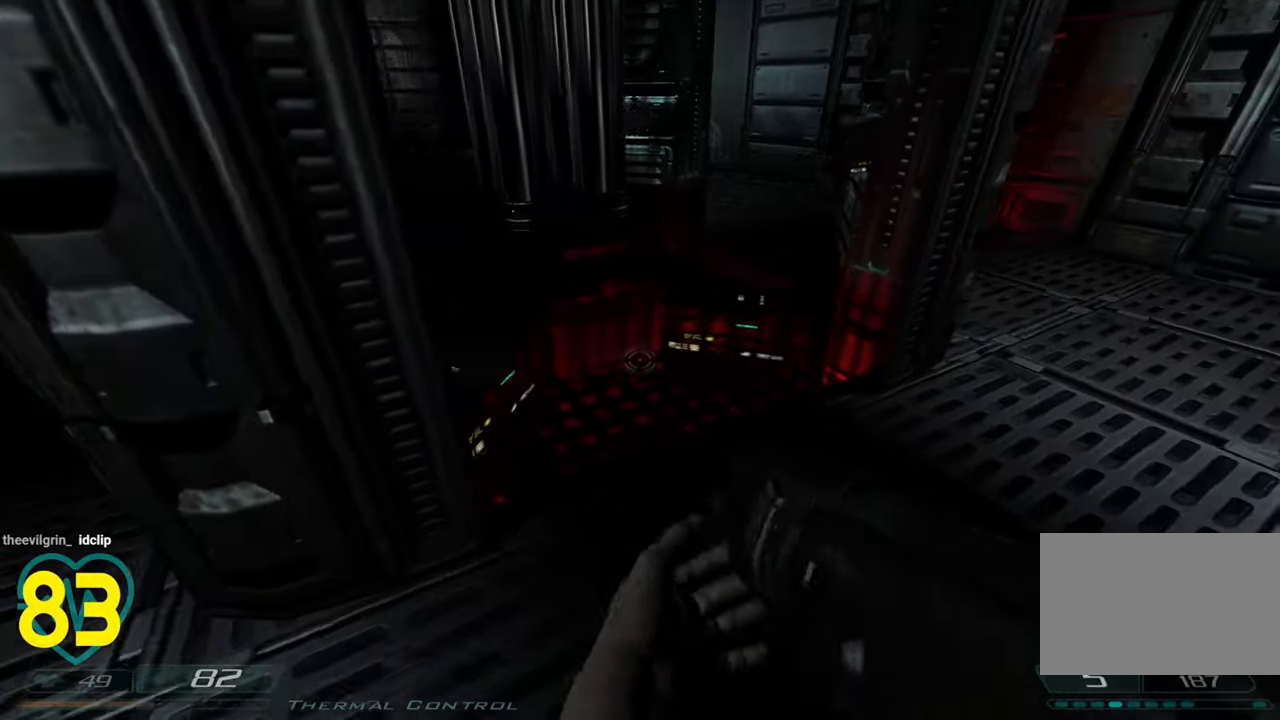
{"keys": ["d", "w"], "mouse": [], "mouse_move": "still", "events": [[50, "d", "up"], [83, "mouse_wheel", "up"], [133, "a", "down"], [233, "a", "up"], [283, "d", "down"], [367, "w", "down"]]}
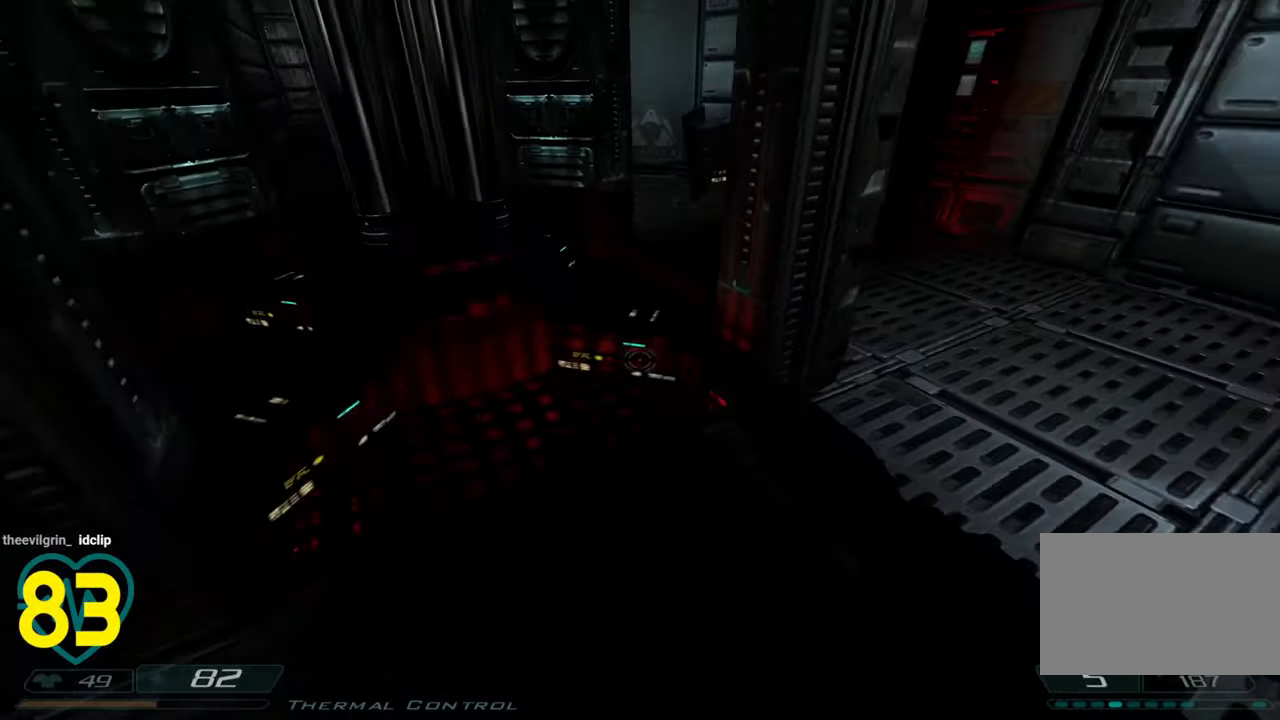
{"keys": ["shift", "w"], "mouse": [], "mouse_move": "left", "events": [[17, "shift", "down"], [383, "d", "up"]]}
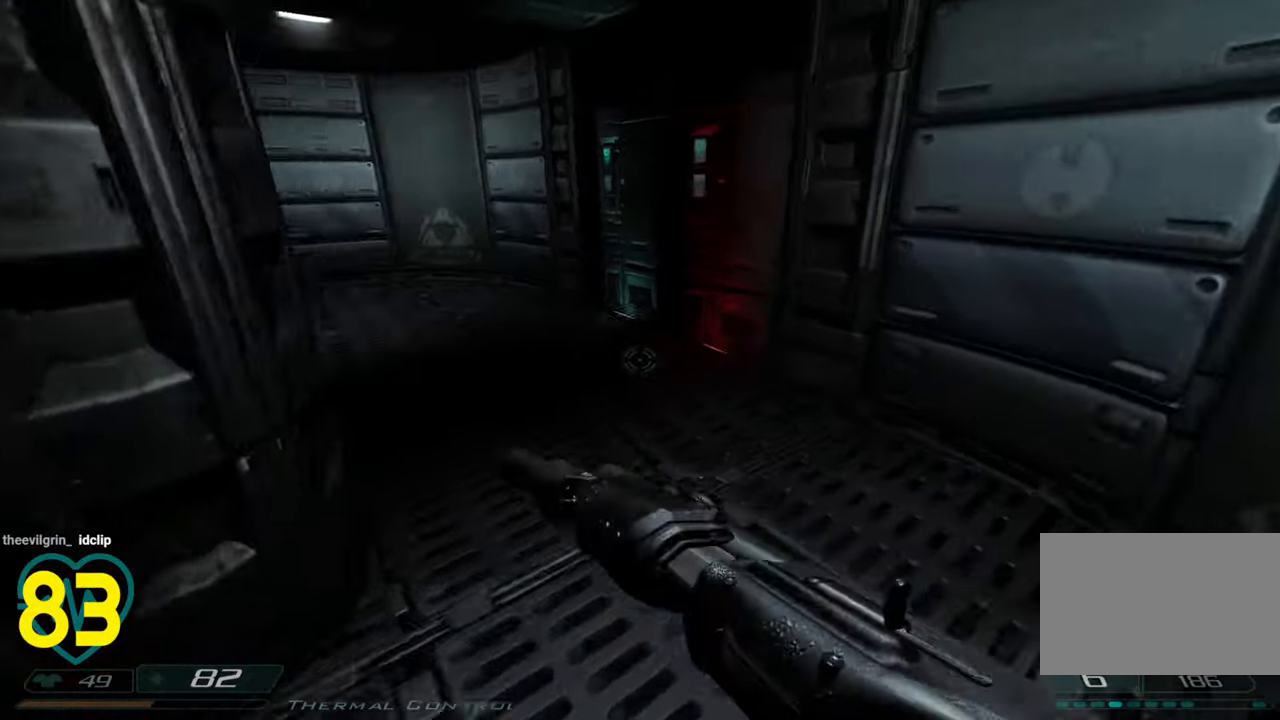
{"keys": ["shift", "w"], "mouse": [], "mouse_move": "left", "events": []}
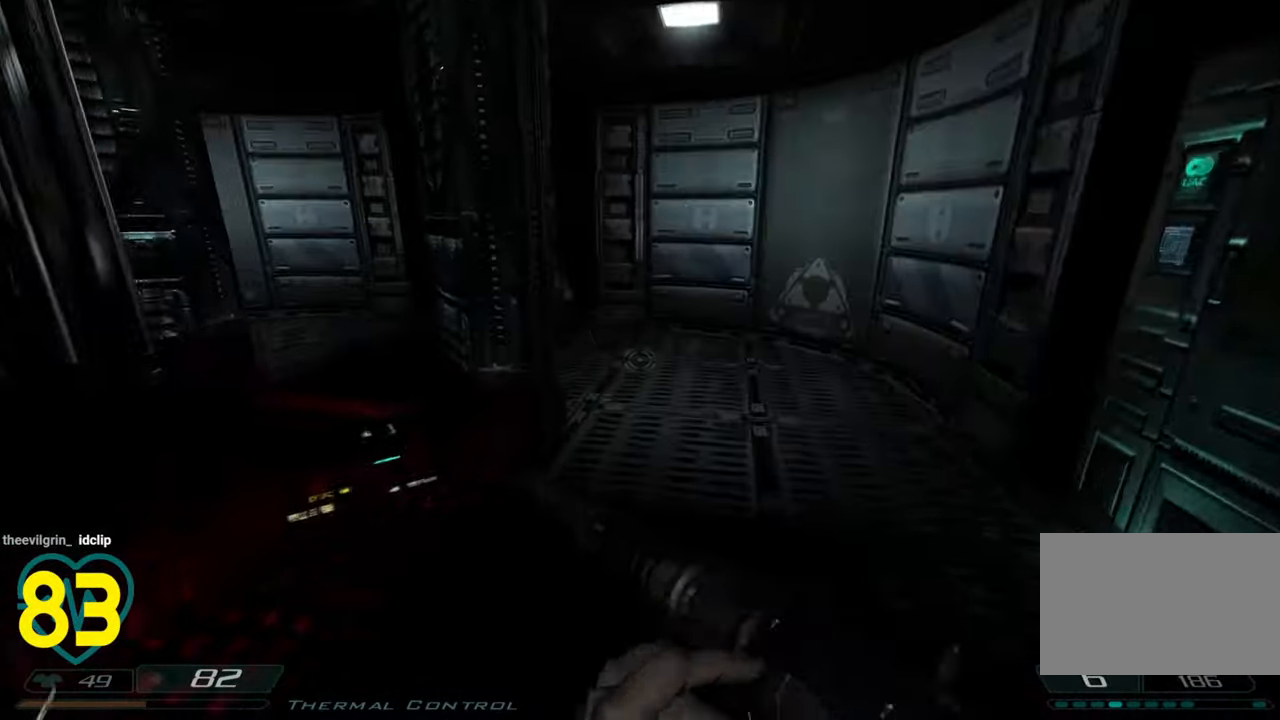
{"keys": ["d", "shift", "w"], "mouse": [], "mouse_move": "left", "events": [[50, "d", "down"]]}
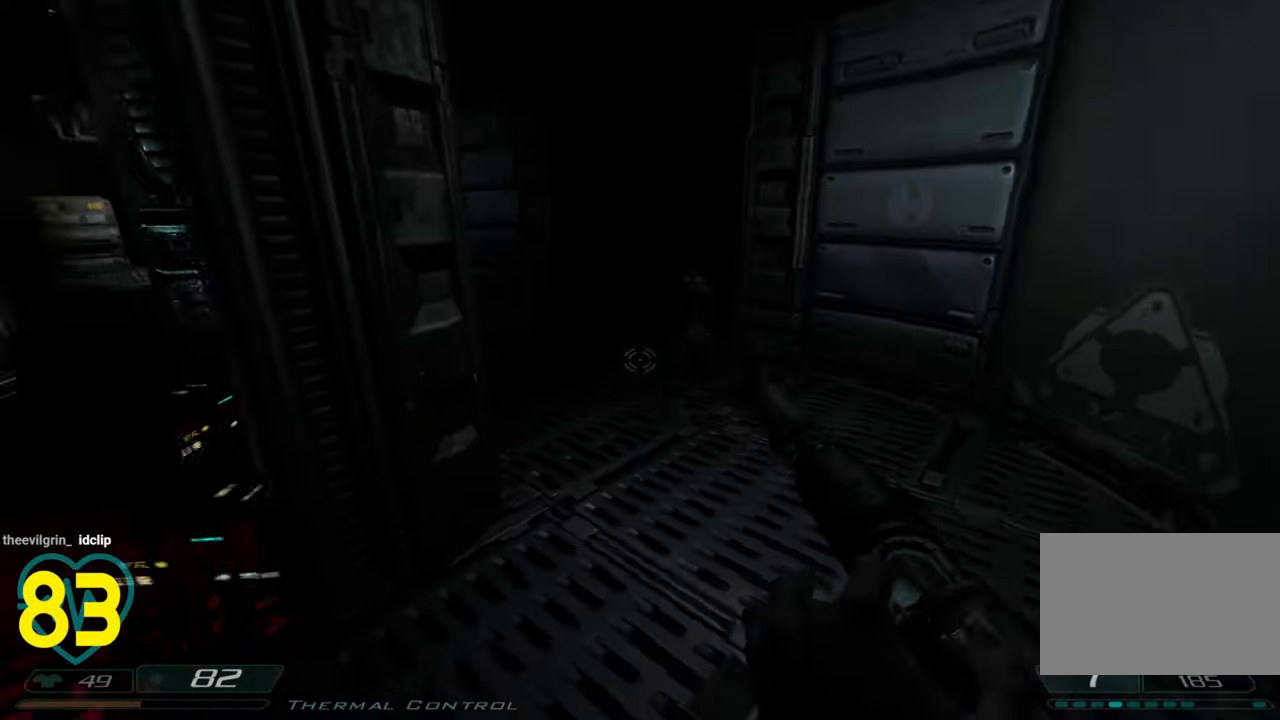
{"keys": ["w"], "mouse": [], "mouse_move": "up", "events": [[17, "d", "up"], [100, "d", "down"], [300, "d", "up"], [483, "shift", "up"]]}